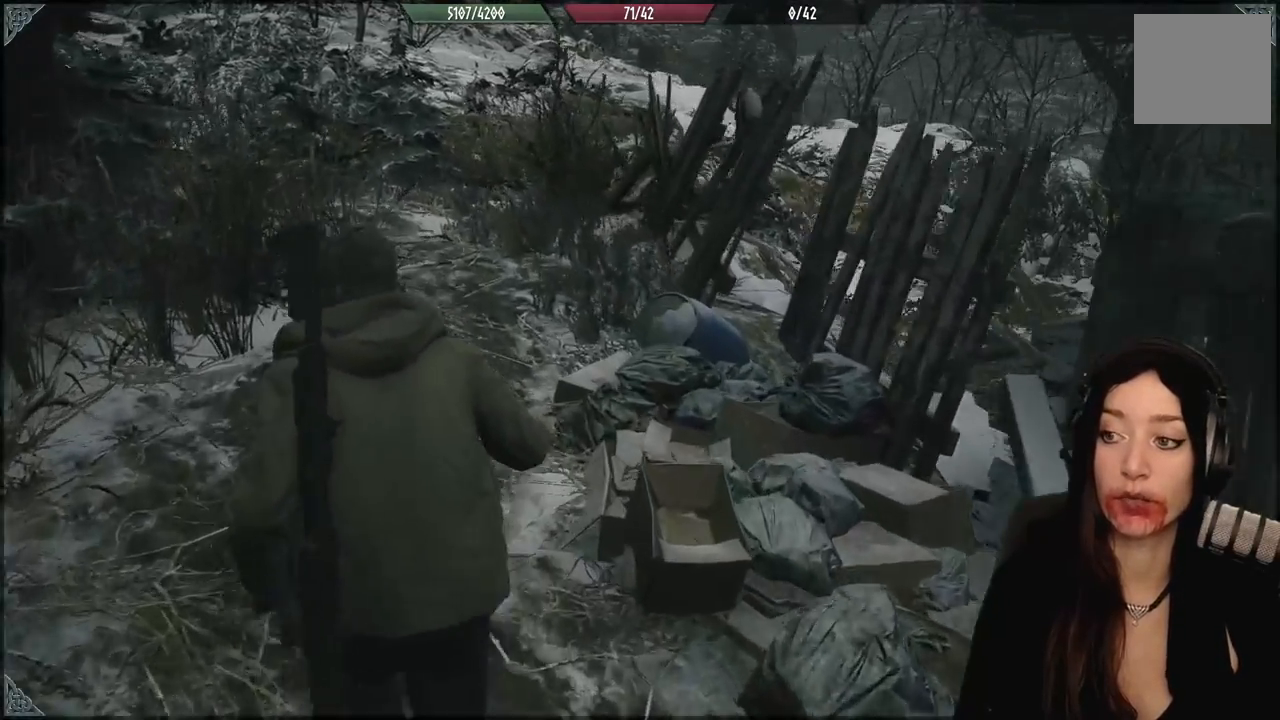
Gameplay with a controller (Xbox layout); each line is a JSON object with the inputs held at the frame after it. "events" lists button and stick changes between this image and that frame as [ms after this image, input, new state], when the widget could be followed in between.
{"buttons": [], "left_stick": "up", "right_stick": "center", "events": []}
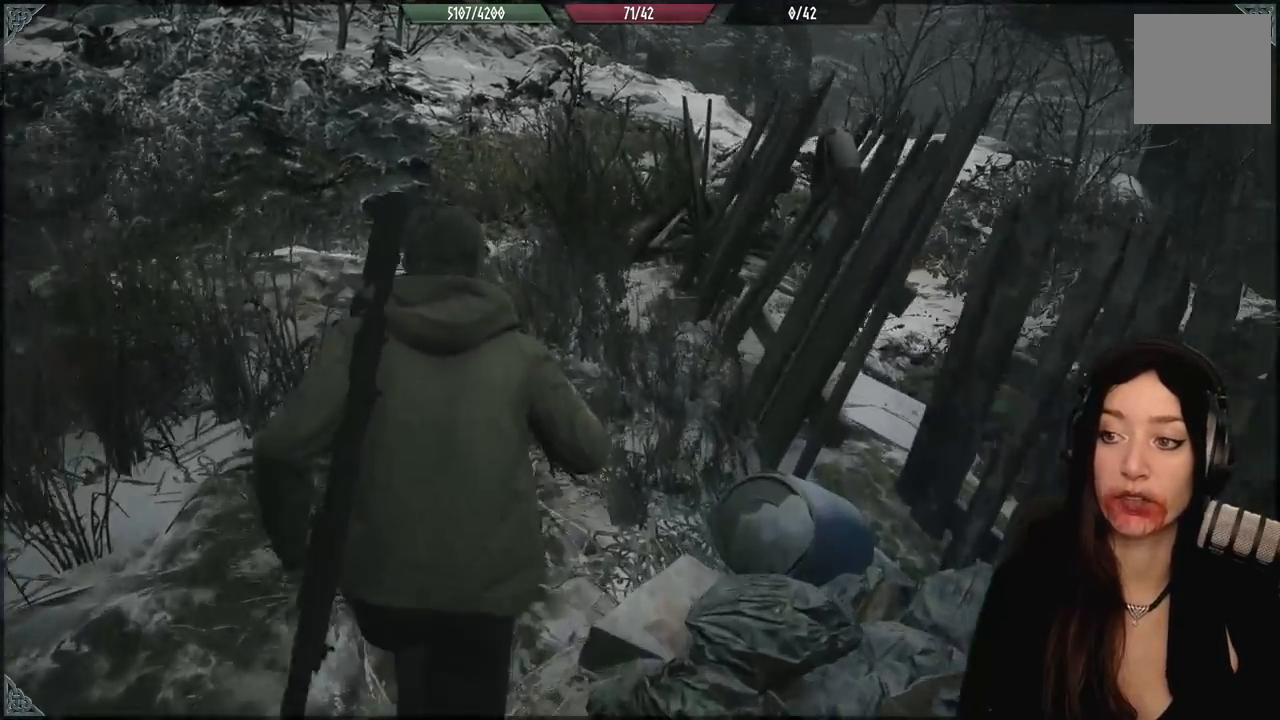
{"buttons": [], "left_stick": "up-left", "right_stick": "center", "events": [[167, "right_stick", "right"], [217, "right_stick", "down-right"], [367, "right_stick", "center"], [417, "left_stick", "up-left"]]}
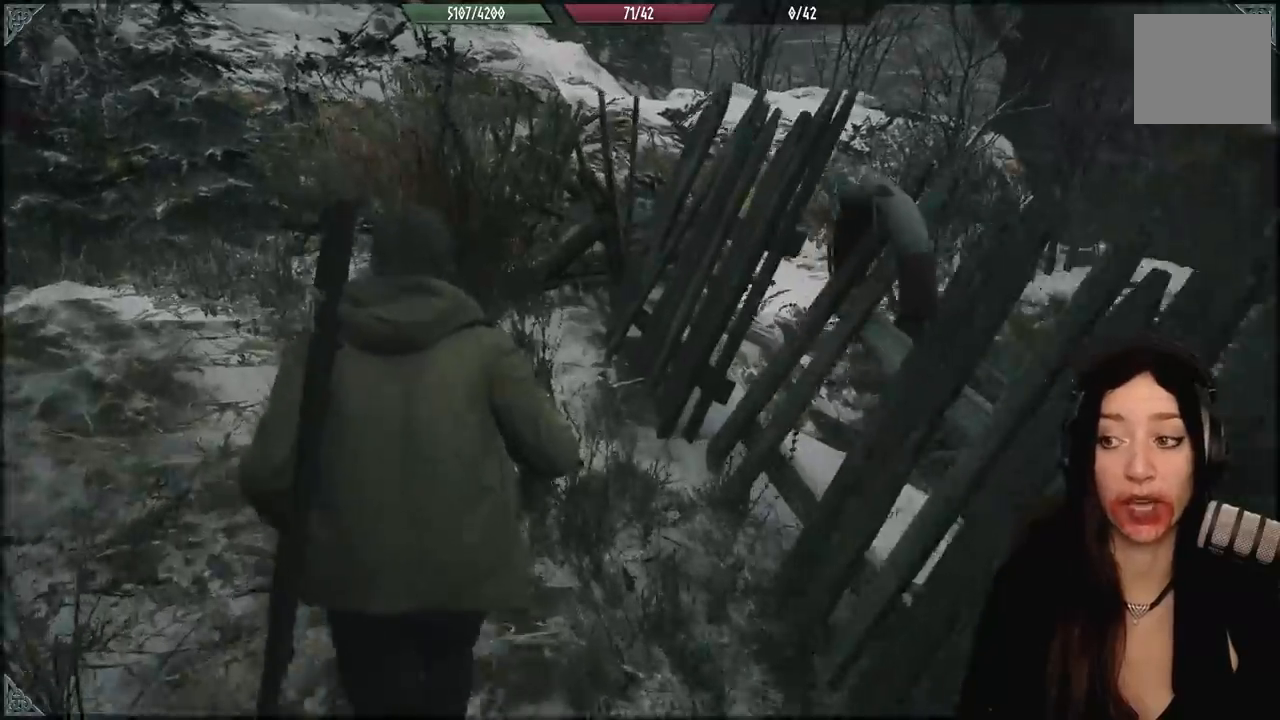
{"buttons": [], "left_stick": "up-left", "right_stick": "center", "events": [[317, "right_stick", "right"], [467, "right_stick", "center"]]}
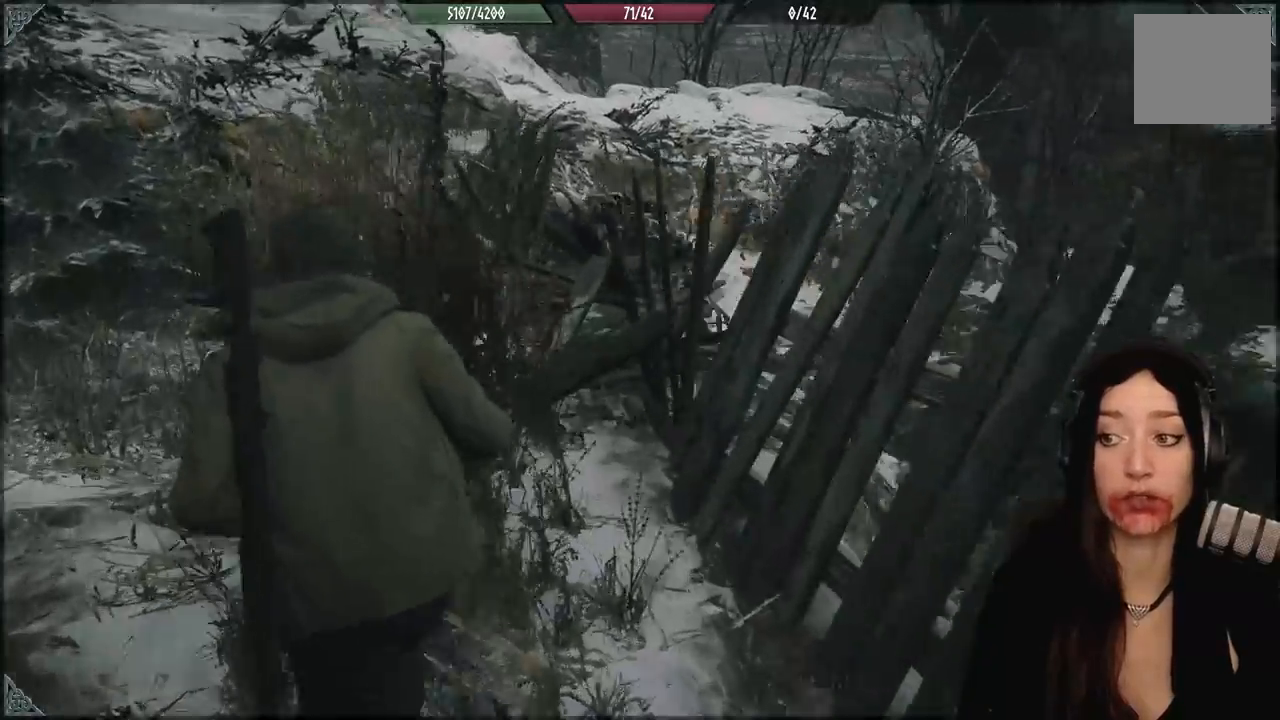
{"buttons": [], "left_stick": "center", "right_stick": "left", "events": [[333, "right_stick", "down-left"], [450, "right_stick", "left"], [467, "left_stick", "center"]]}
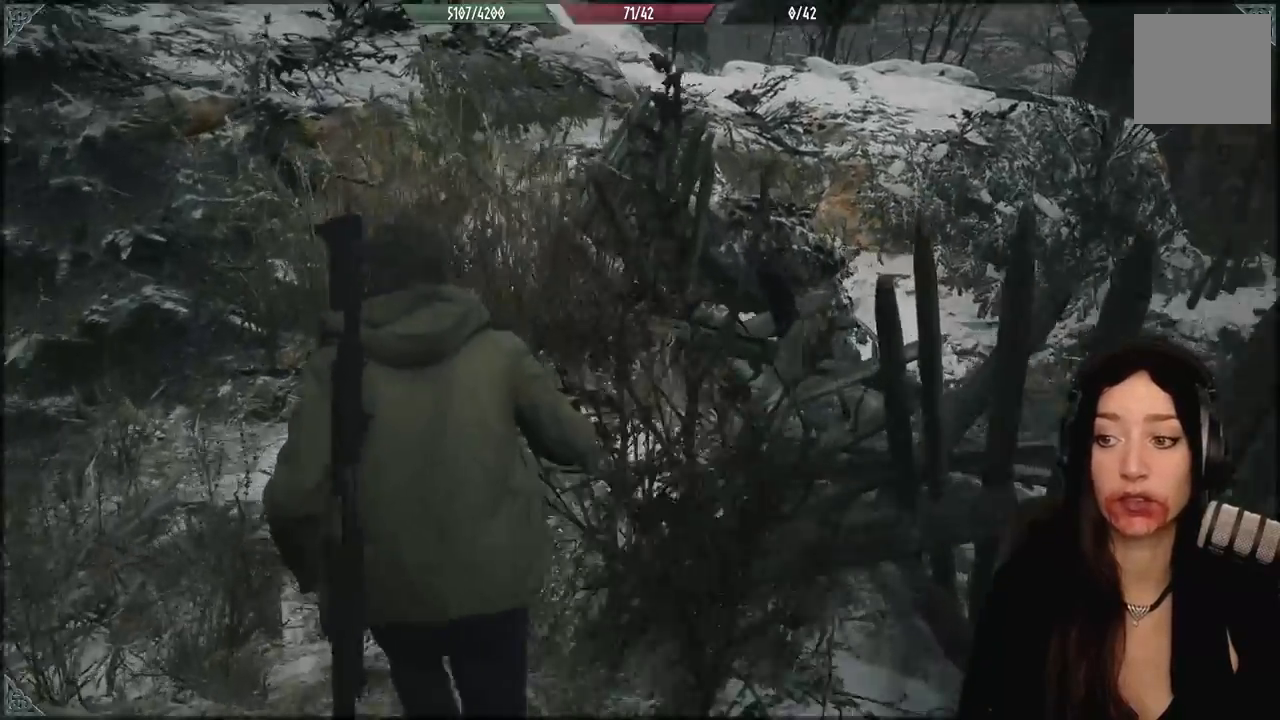
{"buttons": [], "left_stick": "center", "right_stick": "left", "events": [[233, "left_stick", "up-left"], [500, "left_stick", "center"]]}
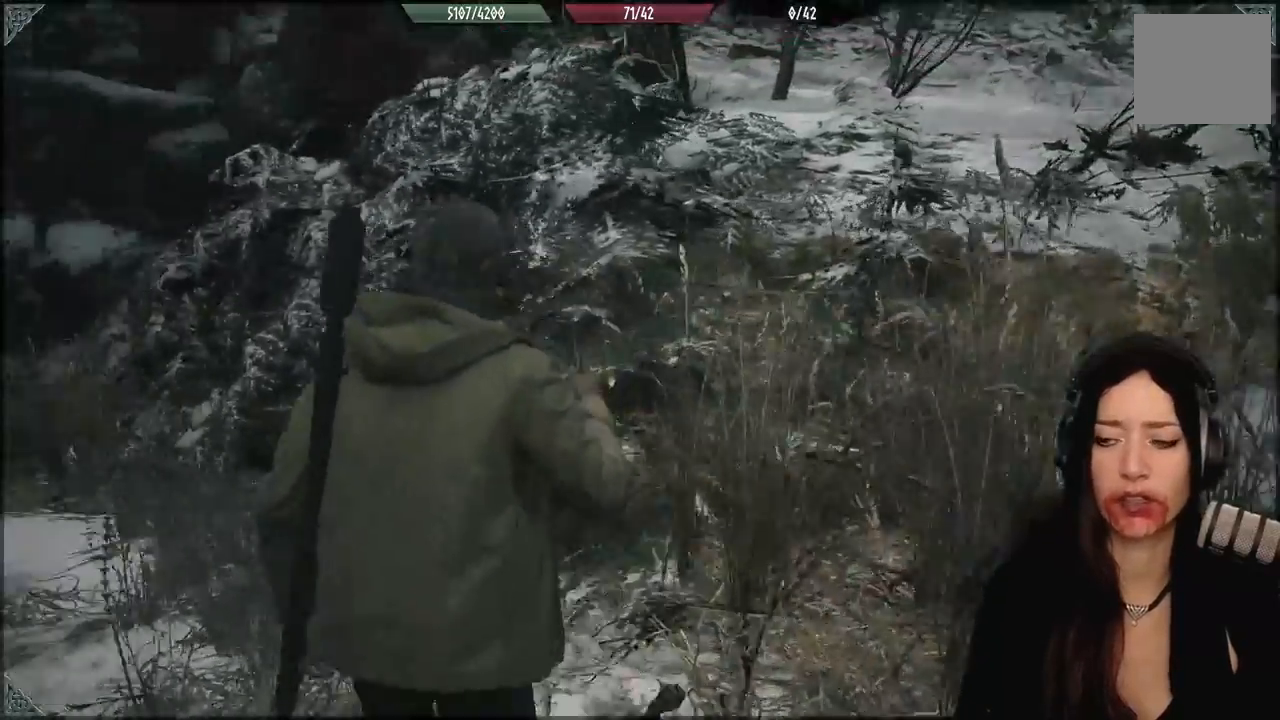
{"buttons": [], "left_stick": "up-left", "right_stick": "center", "events": [[267, "left_stick", "up-left"], [383, "right_stick", "center"]]}
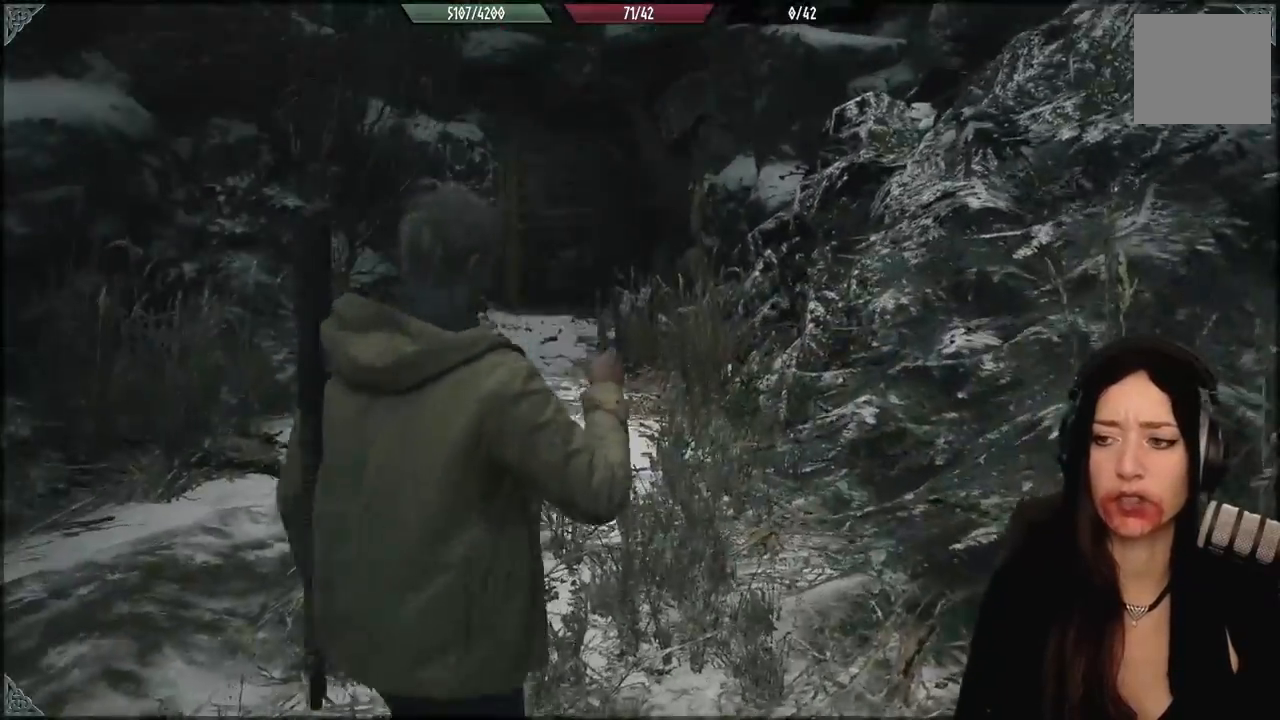
{"buttons": [], "left_stick": "center", "right_stick": "center", "events": [[100, "right_stick", "left"], [300, "right_stick", "center"], [350, "left_stick", "center"]]}
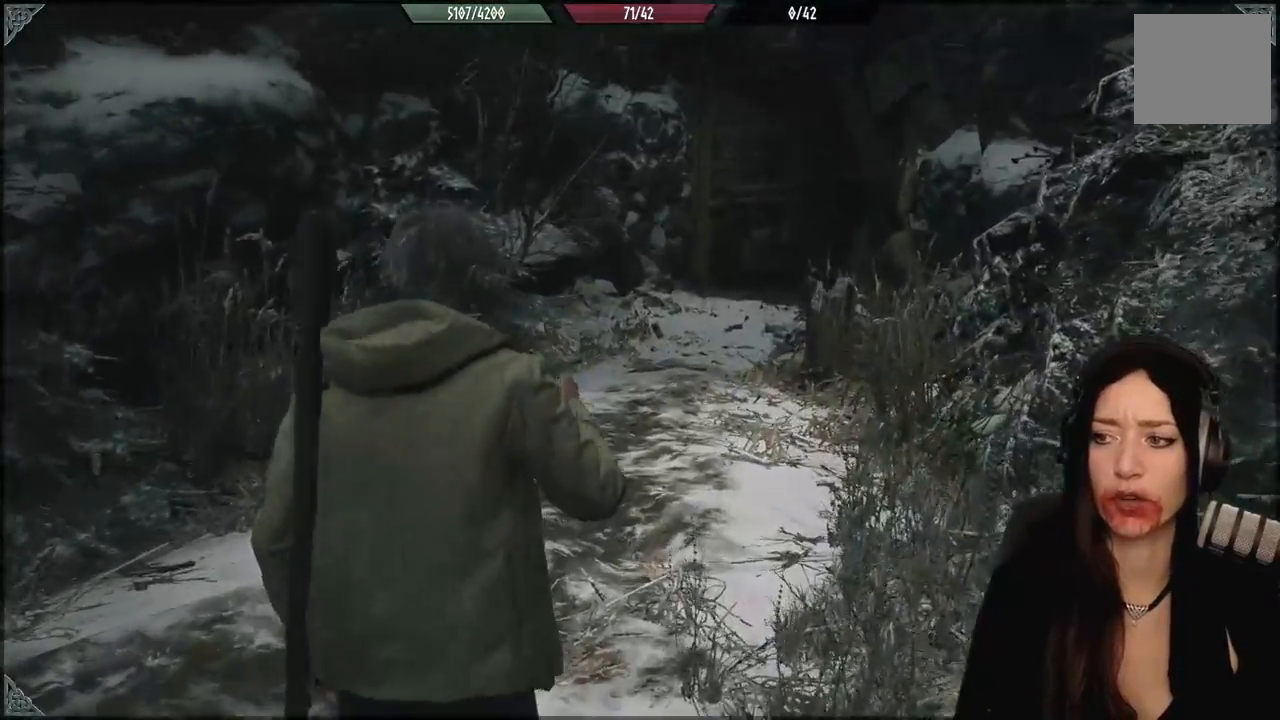
{"buttons": [], "left_stick": "down-left", "right_stick": "left", "events": [[83, "right_stick", "left"], [133, "left_stick", "down-left"]]}
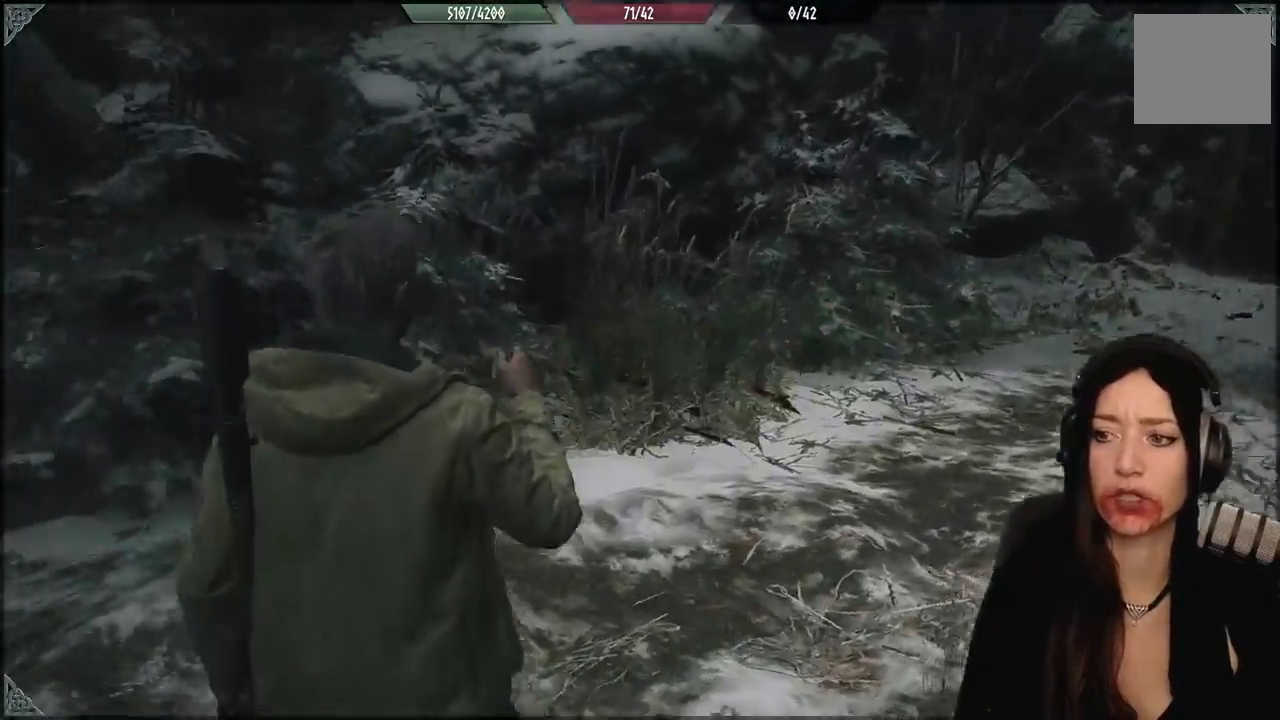
{"buttons": [], "left_stick": "up-left", "right_stick": "center", "events": [[167, "left_stick", "up-left"], [350, "L3", "down"], [500, "L3", "up"], [500, "right_stick", "center"]]}
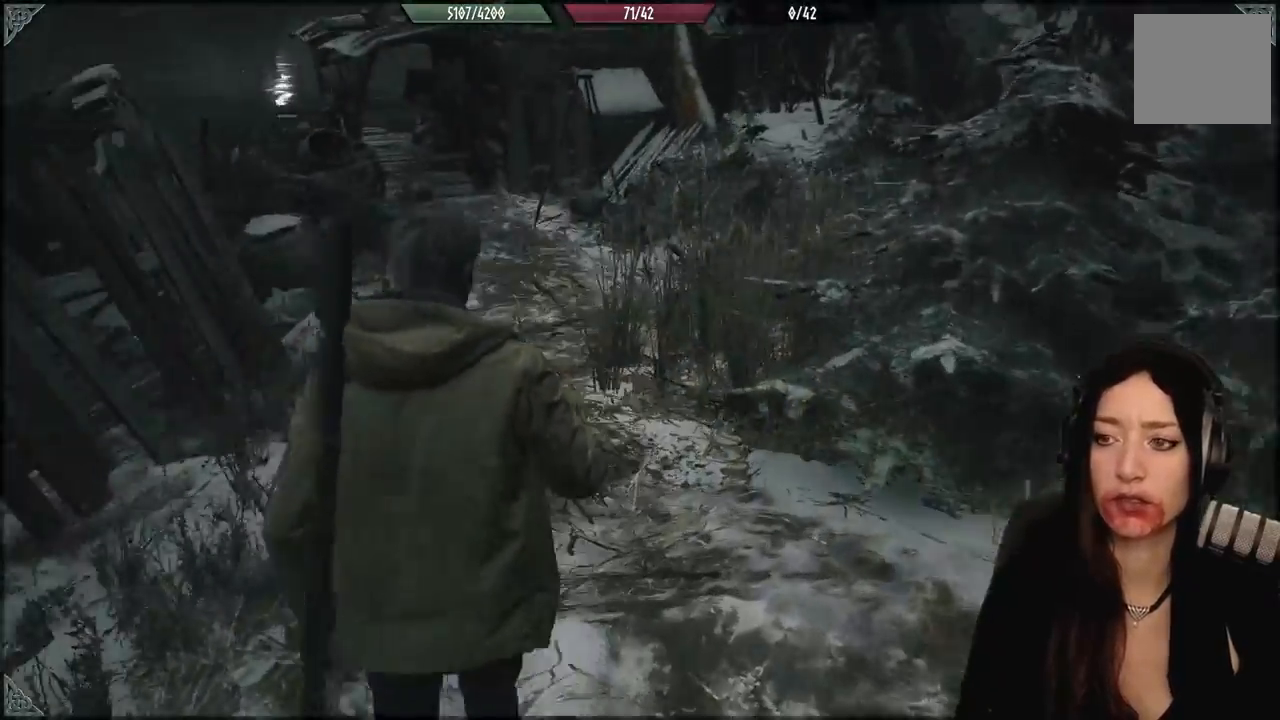
{"buttons": [], "left_stick": "up", "right_stick": "center", "events": [[217, "right_stick", "up-left"], [333, "left_stick", "up"], [500, "right_stick", "center"]]}
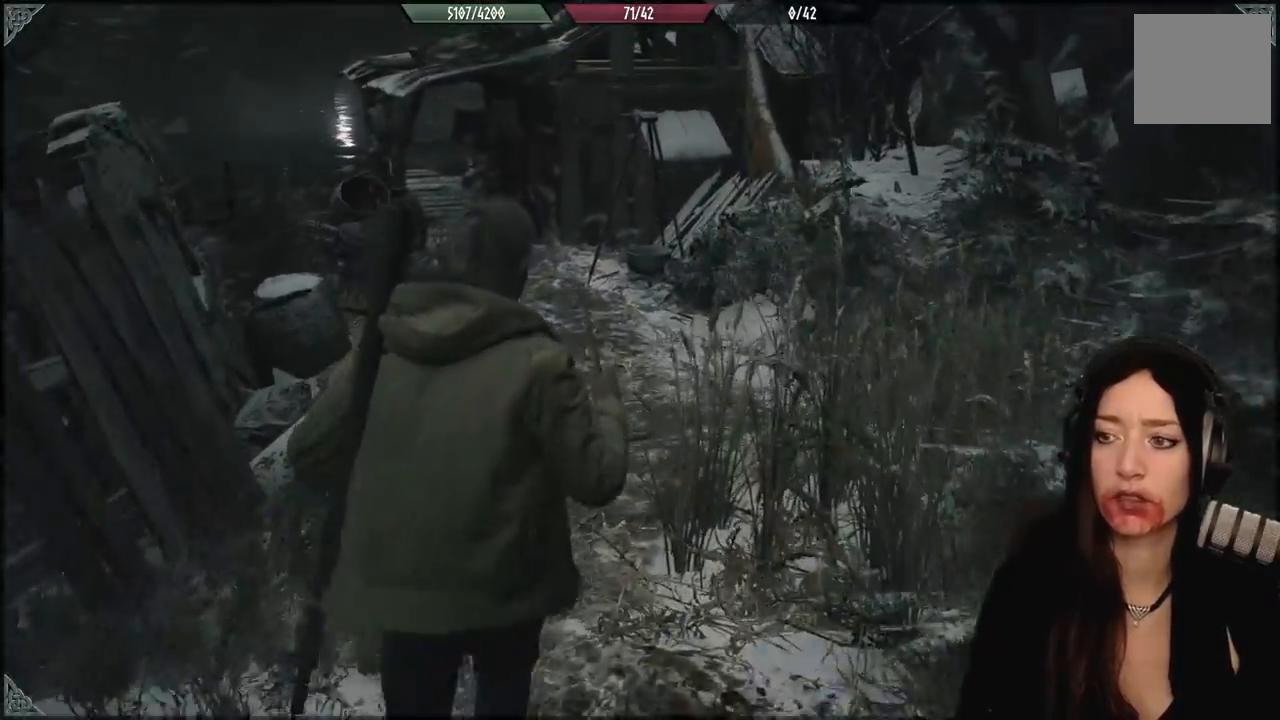
{"buttons": [], "left_stick": "up", "right_stick": "up-left", "events": [[500, "right_stick", "up-left"]]}
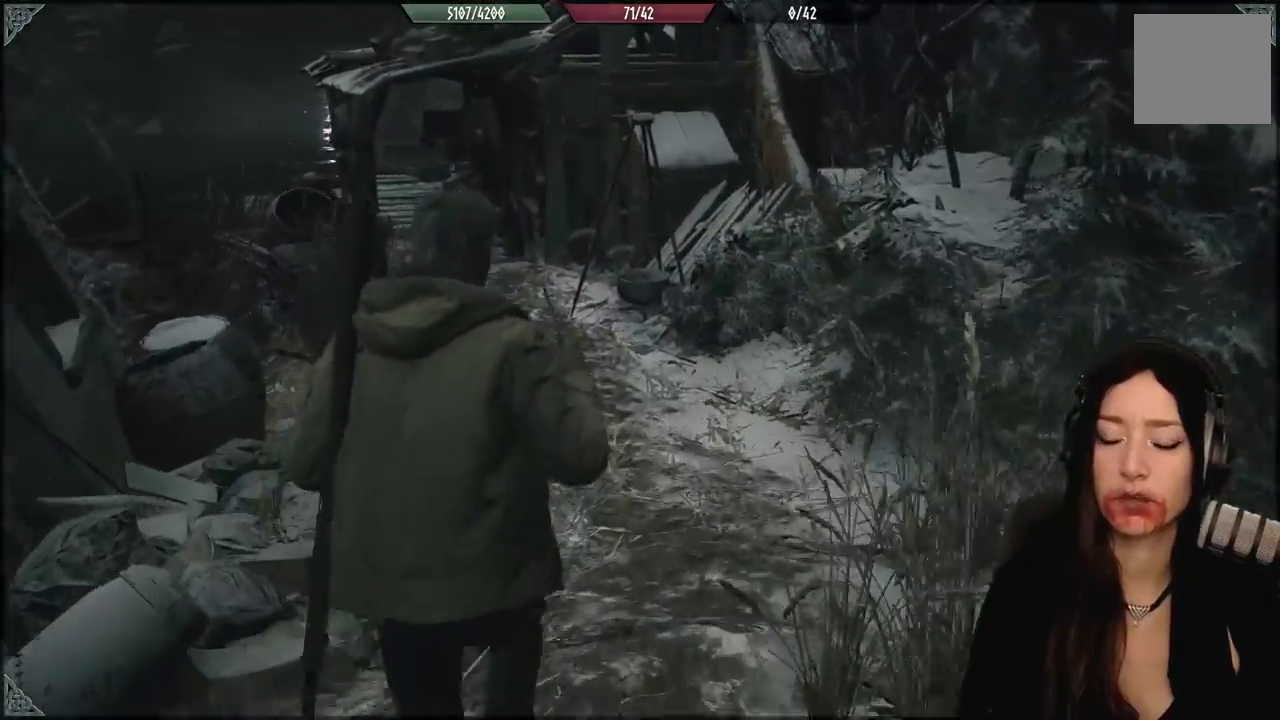
{"buttons": [], "left_stick": "up", "right_stick": "left", "events": [[183, "right_stick", "center"], [433, "right_stick", "left"]]}
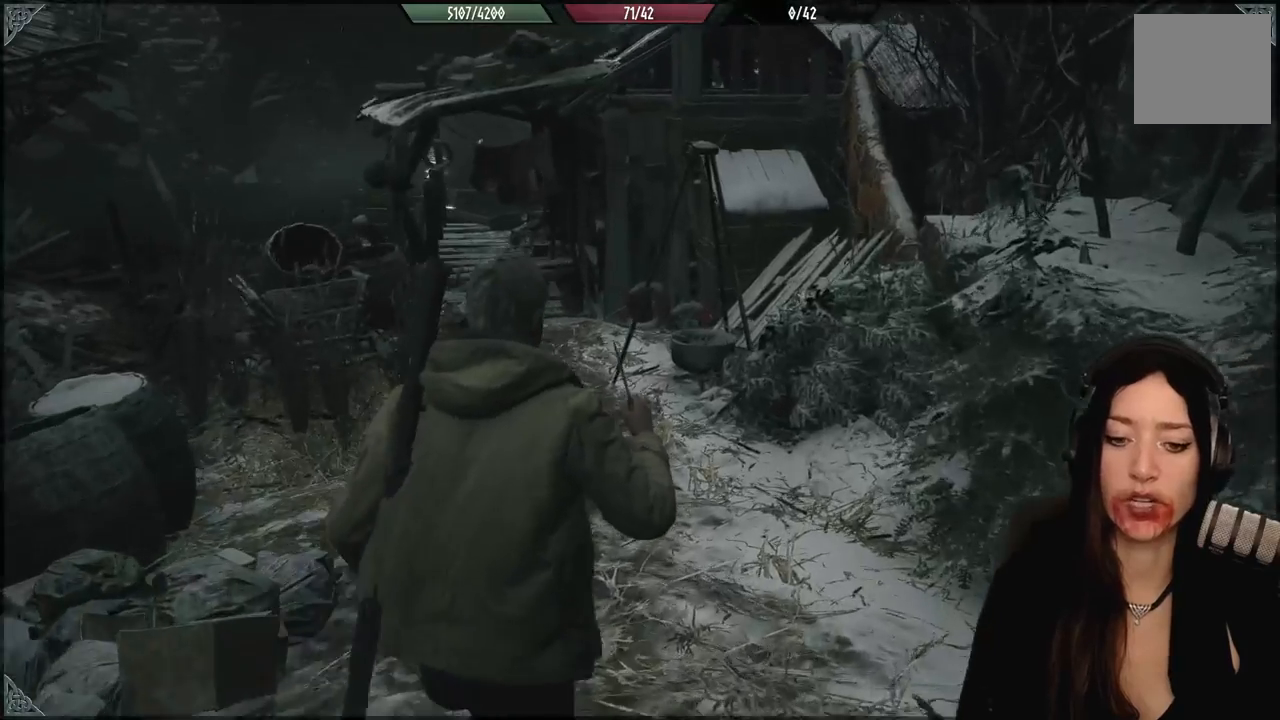
{"buttons": [], "left_stick": "up", "right_stick": "down-left", "events": [[233, "right_stick", "center"], [467, "right_stick", "down-left"]]}
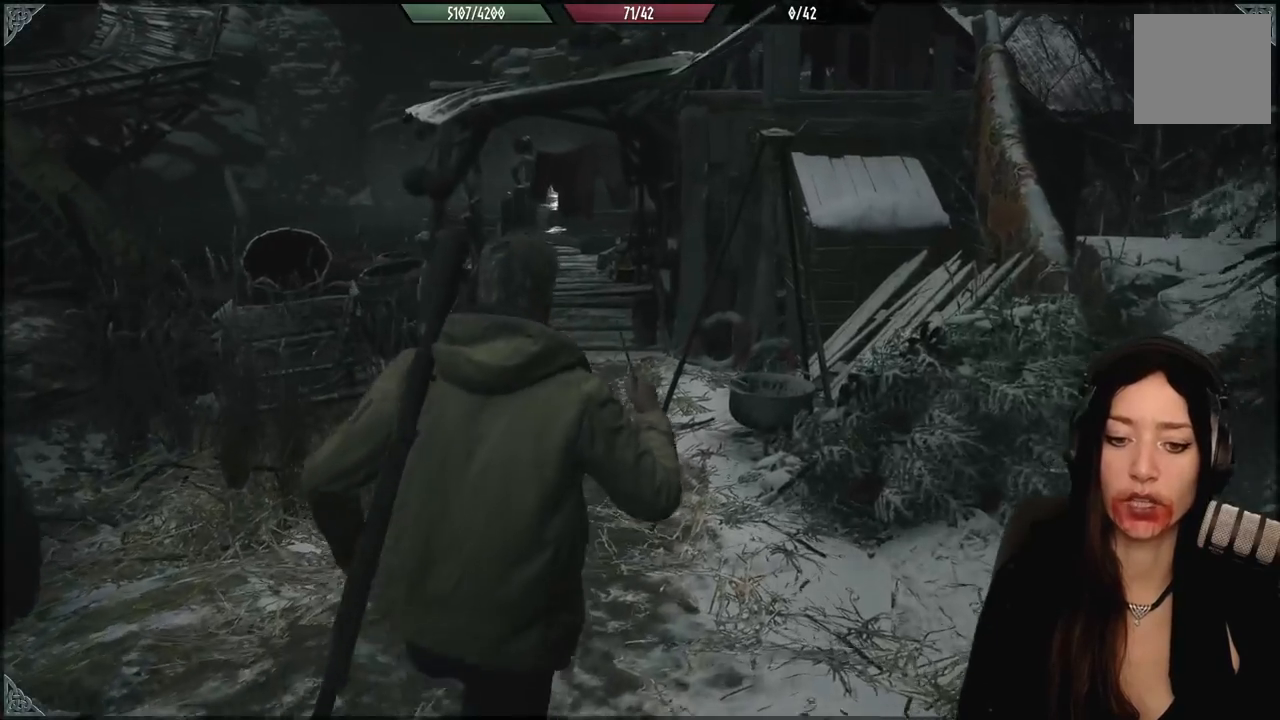
{"buttons": [], "left_stick": "up", "right_stick": "center", "events": [[150, "right_stick", "center"]]}
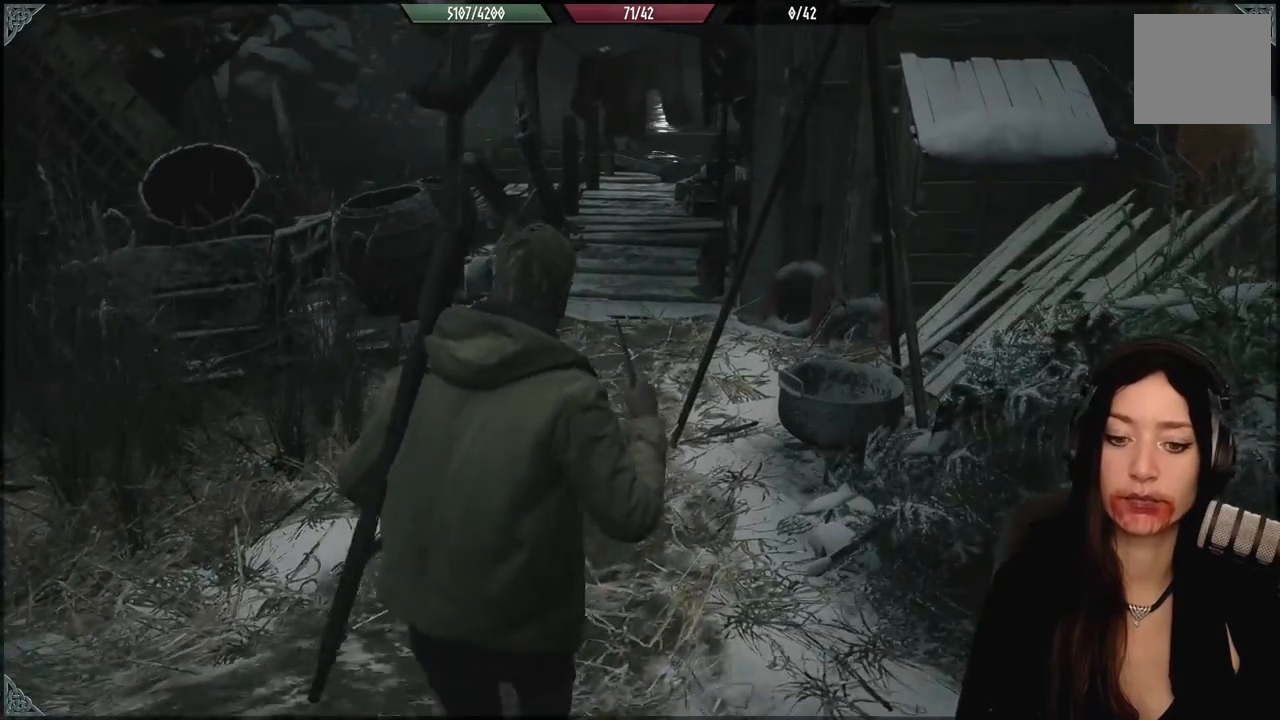
{"buttons": [], "left_stick": "up", "right_stick": "center", "events": [[267, "right_stick", "down-left"], [417, "right_stick", "center"]]}
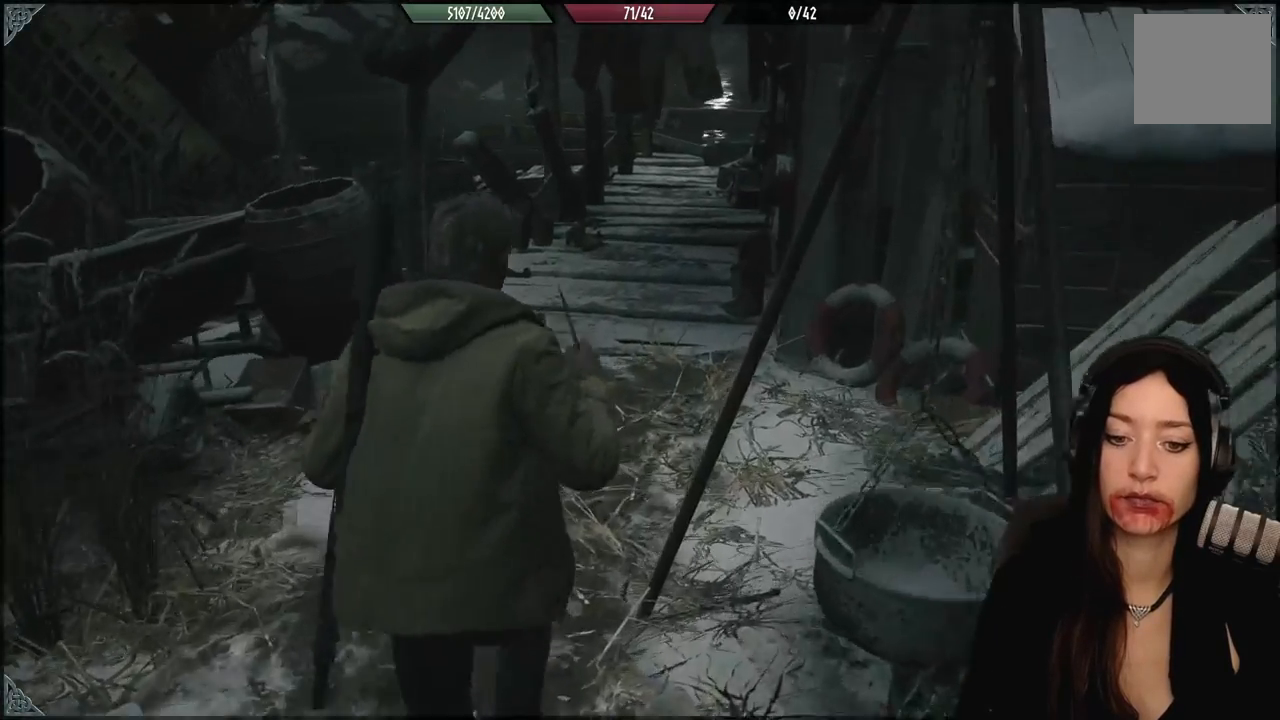
{"buttons": [], "left_stick": "up", "right_stick": "up", "events": [[467, "right_stick", "up"]]}
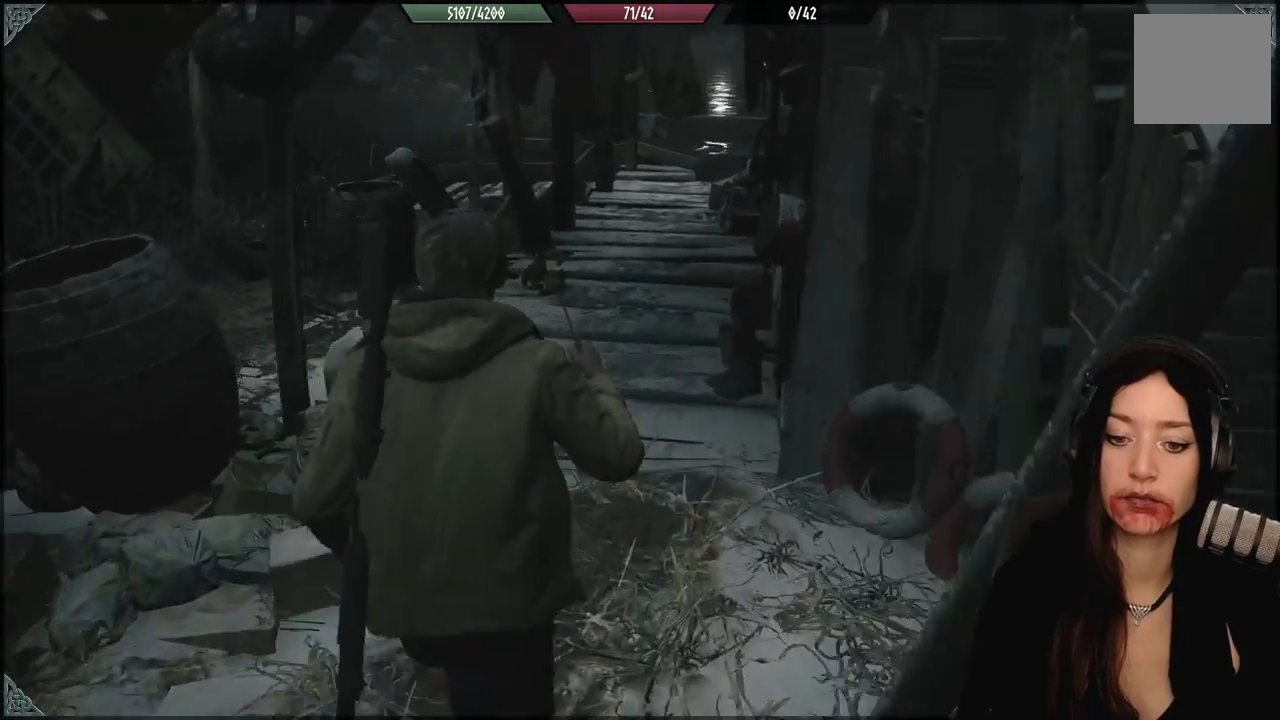
{"buttons": [], "left_stick": "up", "right_stick": "down-left", "events": [[83, "right_stick", "center"], [400, "right_stick", "down-left"]]}
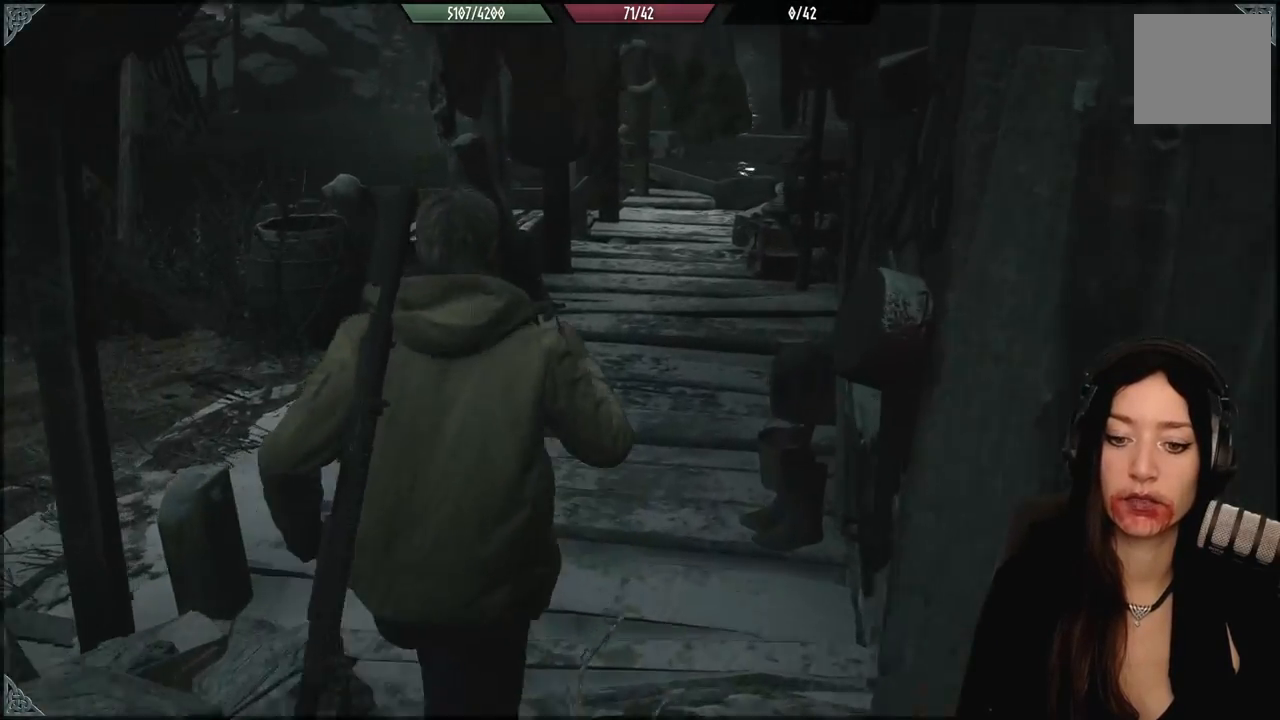
{"buttons": [], "left_stick": "center", "right_stick": "left", "events": [[67, "right_stick", "center"], [400, "right_stick", "left"], [483, "left_stick", "center"]]}
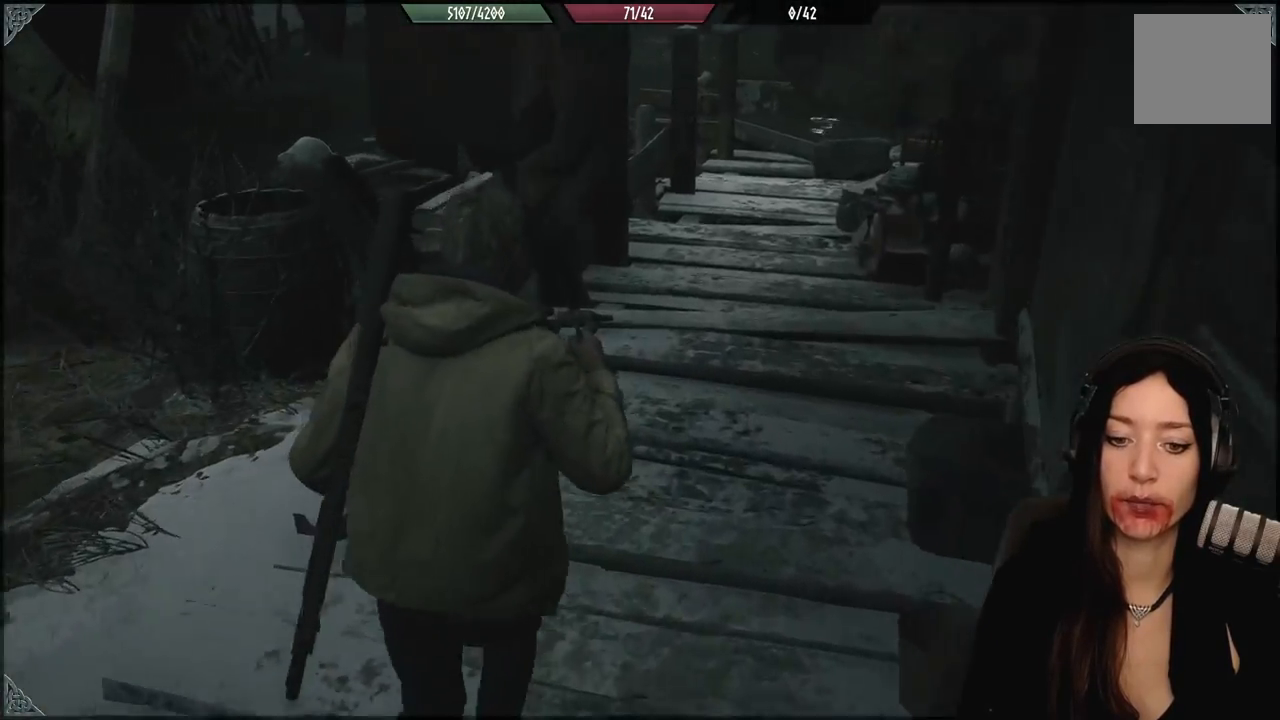
{"buttons": [], "left_stick": "center", "right_stick": "left", "events": [[217, "right_stick", "center"], [367, "left_stick", "up-right"], [483, "left_stick", "center"], [500, "right_stick", "left"]]}
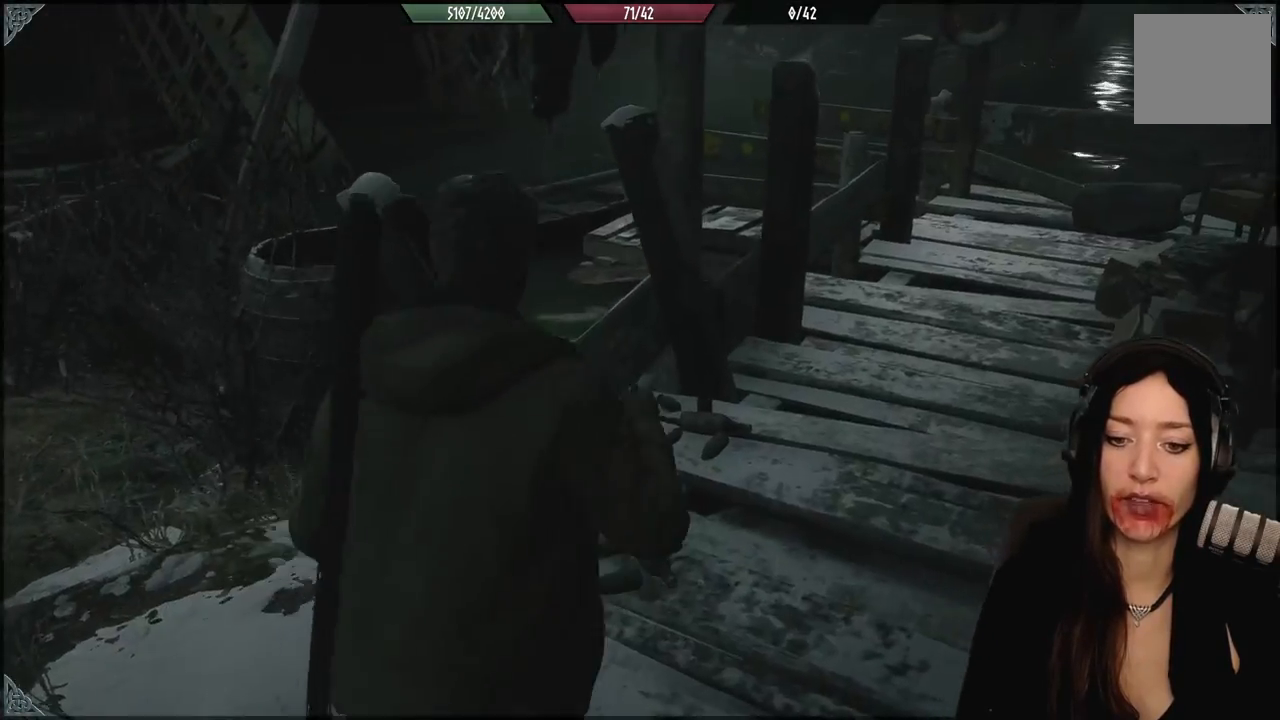
{"buttons": [], "left_stick": "center", "right_stick": "center", "events": [[283, "left_stick", "right"], [333, "left_stick", "down-right"], [417, "right_stick", "center"], [483, "left_stick", "center"]]}
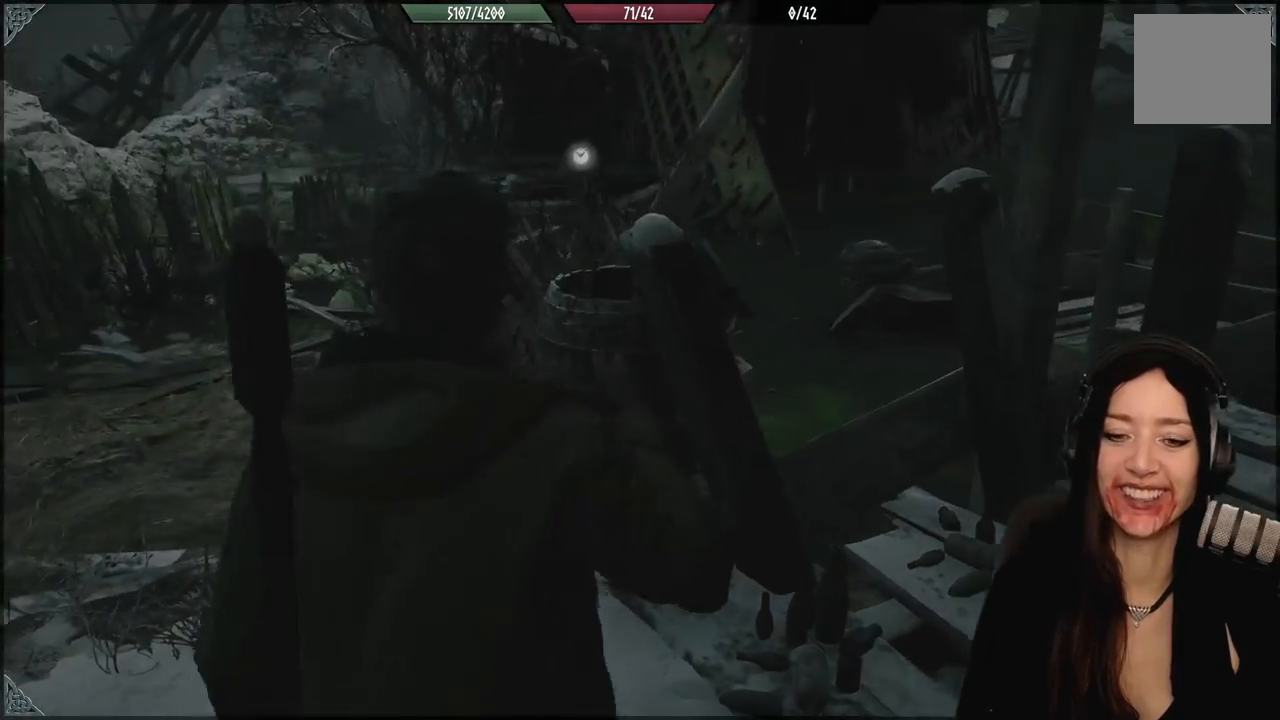
{"buttons": [], "left_stick": "up-left", "right_stick": "left", "events": [[133, "right_stick", "left"], [150, "left_stick", "up-left"]]}
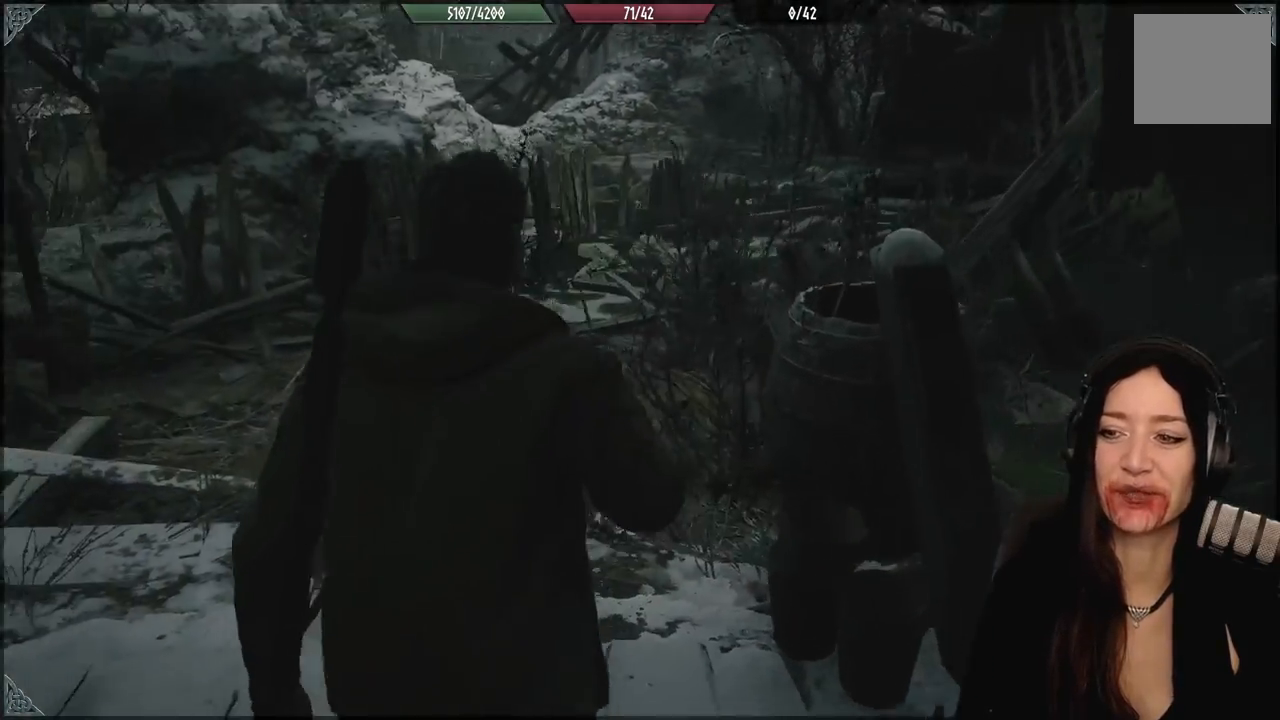
{"buttons": [], "left_stick": "up-left", "right_stick": "right", "events": [[17, "right_stick", "center"], [167, "left_stick", "up"], [383, "right_stick", "right"], [500, "left_stick", "up-left"]]}
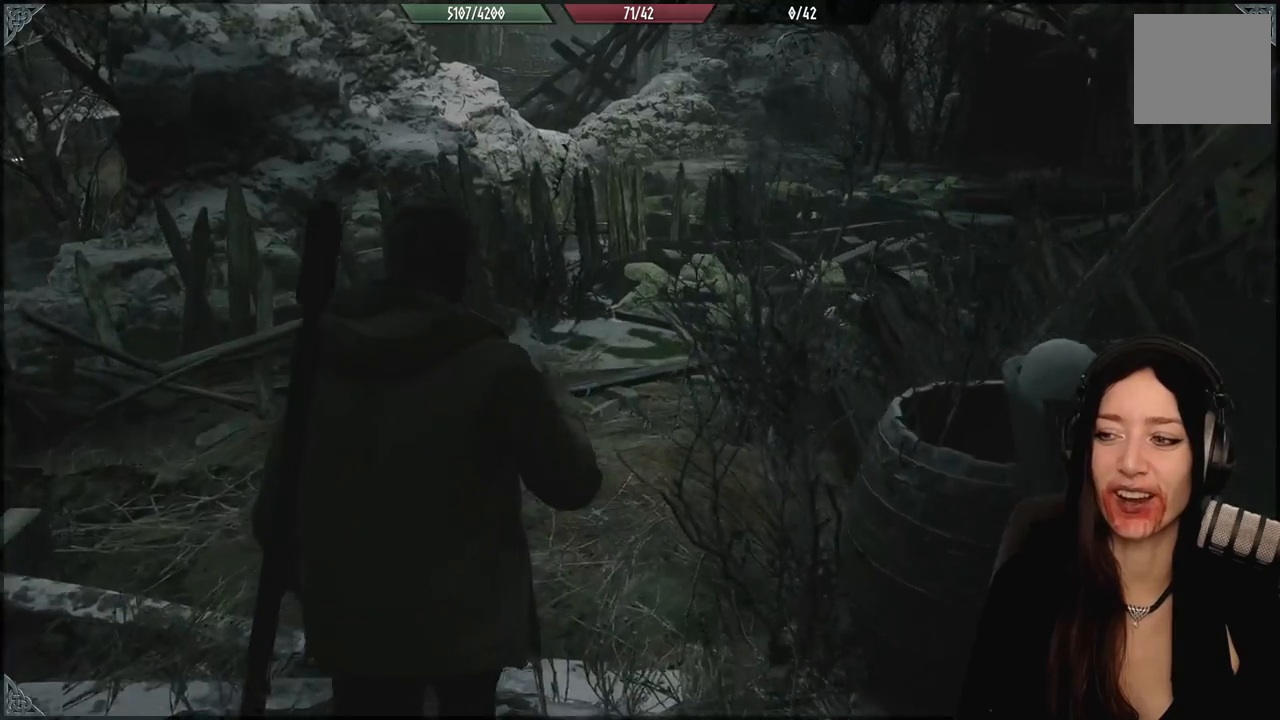
{"buttons": [], "left_stick": "up", "right_stick": "right", "events": [[217, "right_stick", "center"], [333, "left_stick", "up"], [400, "right_stick", "right"]]}
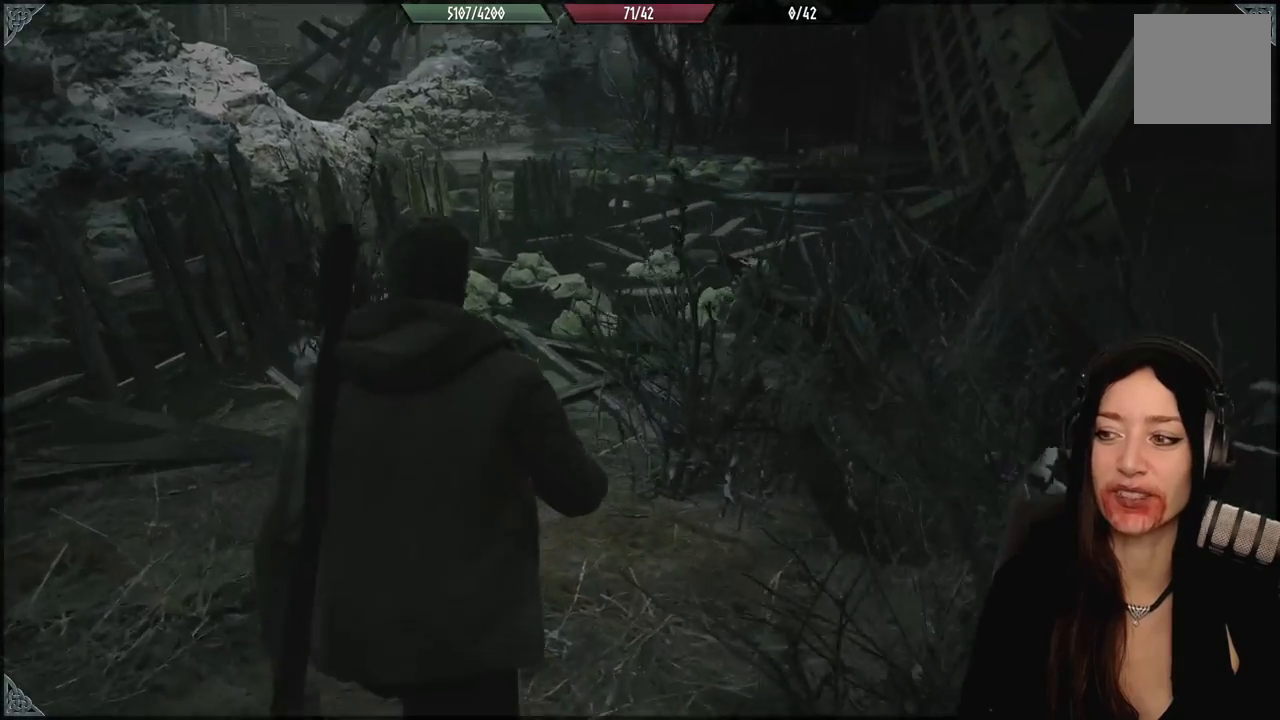
{"buttons": [], "left_stick": "up", "right_stick": "center", "events": [[200, "right_stick", "center"]]}
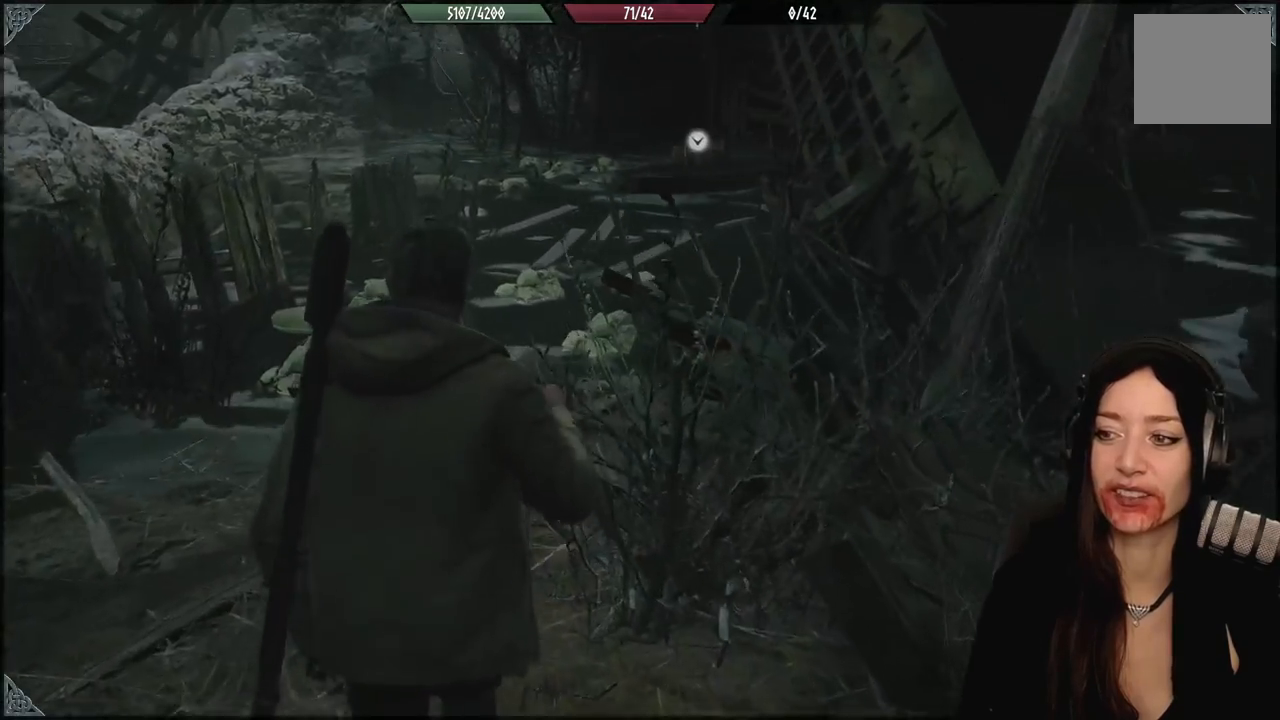
{"buttons": [], "left_stick": "up", "right_stick": "center", "events": []}
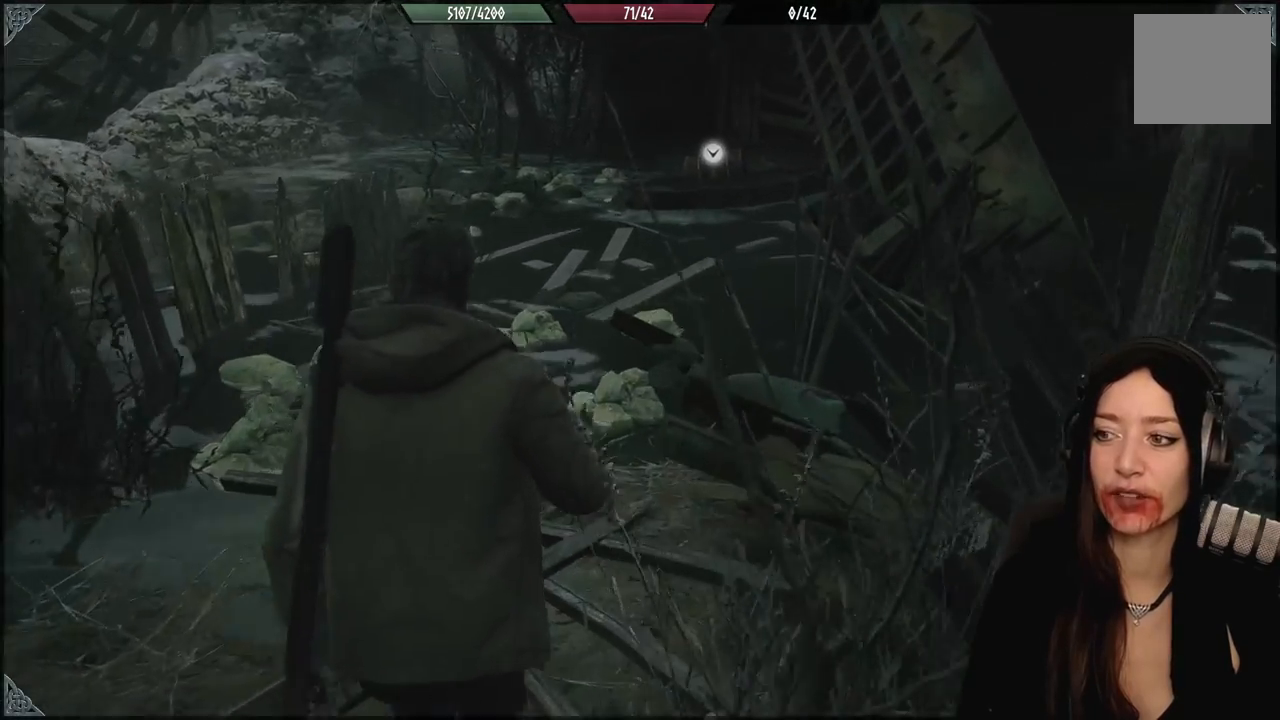
{"buttons": [], "left_stick": "up", "right_stick": "center", "events": [[67, "left_stick", "center"], [133, "right_stick", "right"], [150, "left_stick", "up"], [333, "right_stick", "center"]]}
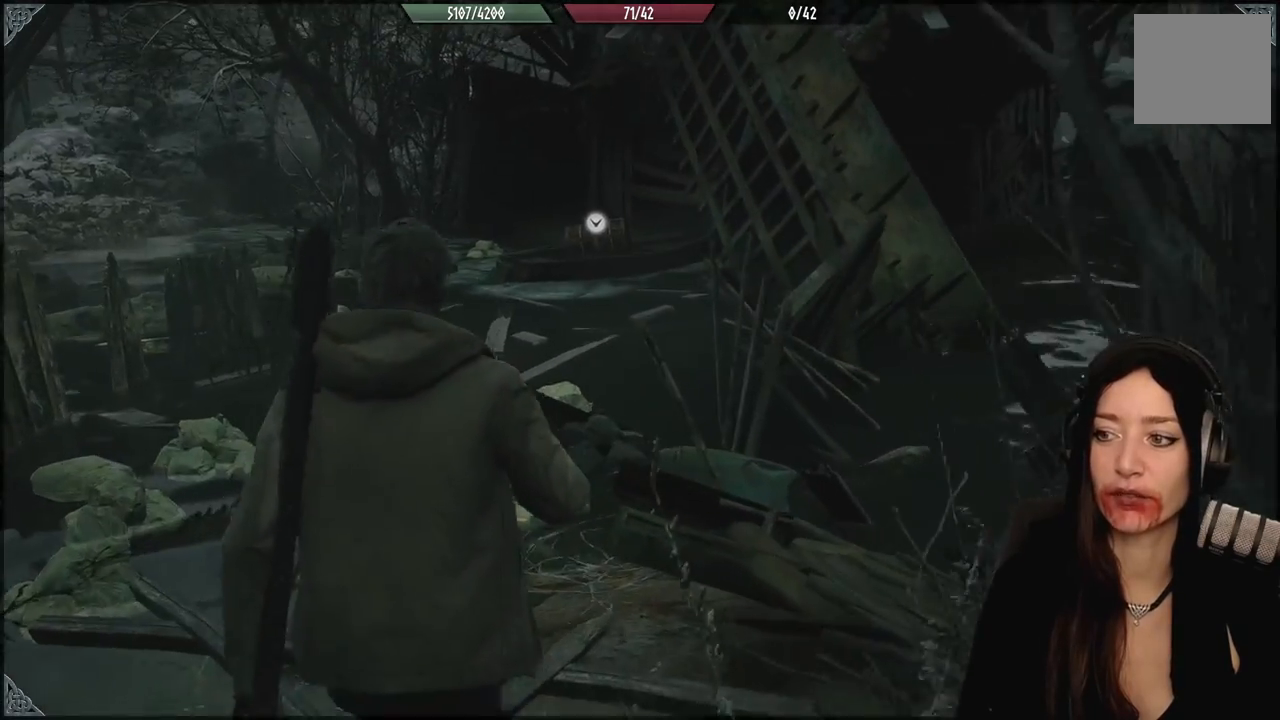
{"buttons": [], "left_stick": "center", "right_stick": "center", "events": [[483, "left_stick", "center"]]}
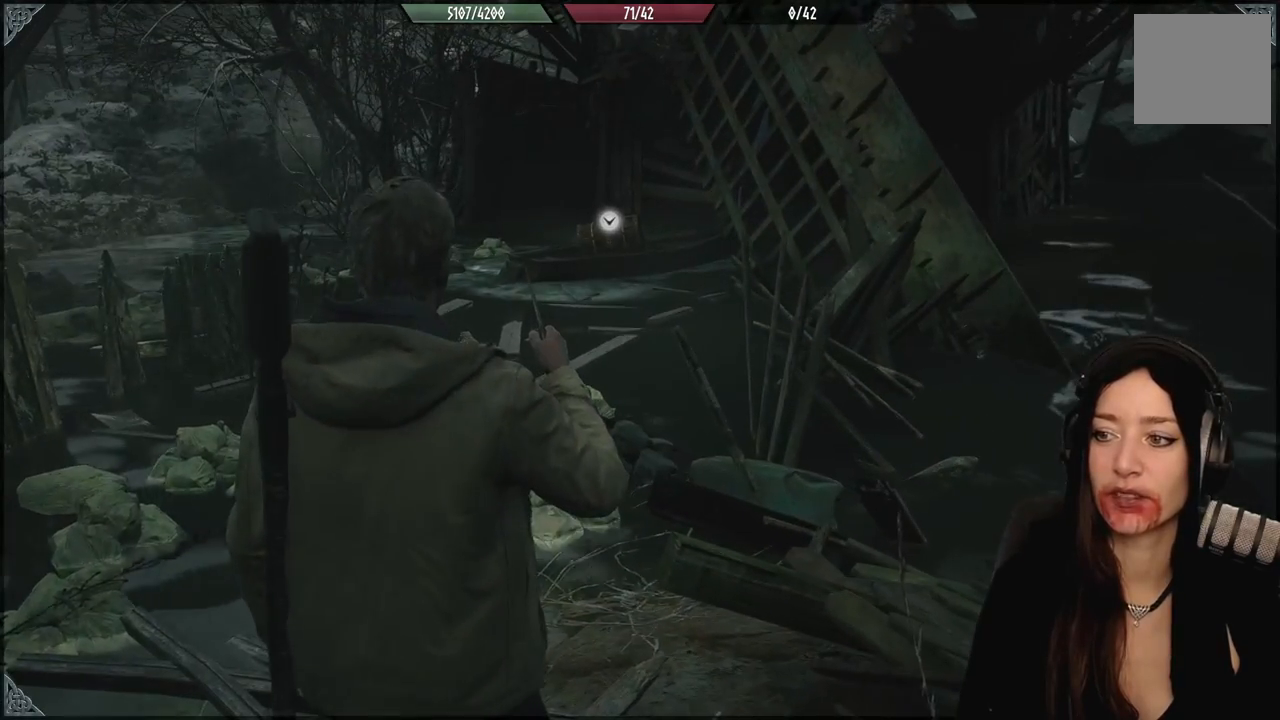
{"buttons": [], "left_stick": "center", "right_stick": "center", "events": []}
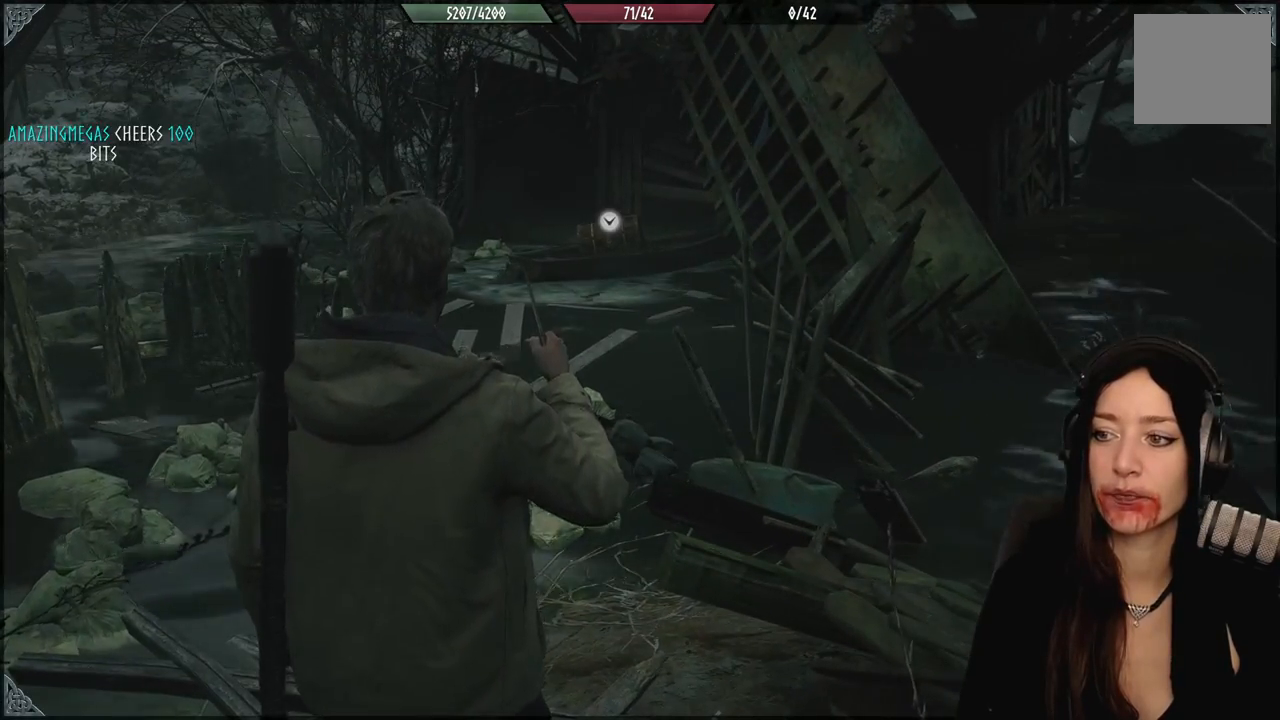
{"buttons": ["L2"], "left_stick": "center", "right_stick": "center", "events": [[183, "right_stick", "up"], [267, "L2", "down"], [383, "right_stick", "center"]]}
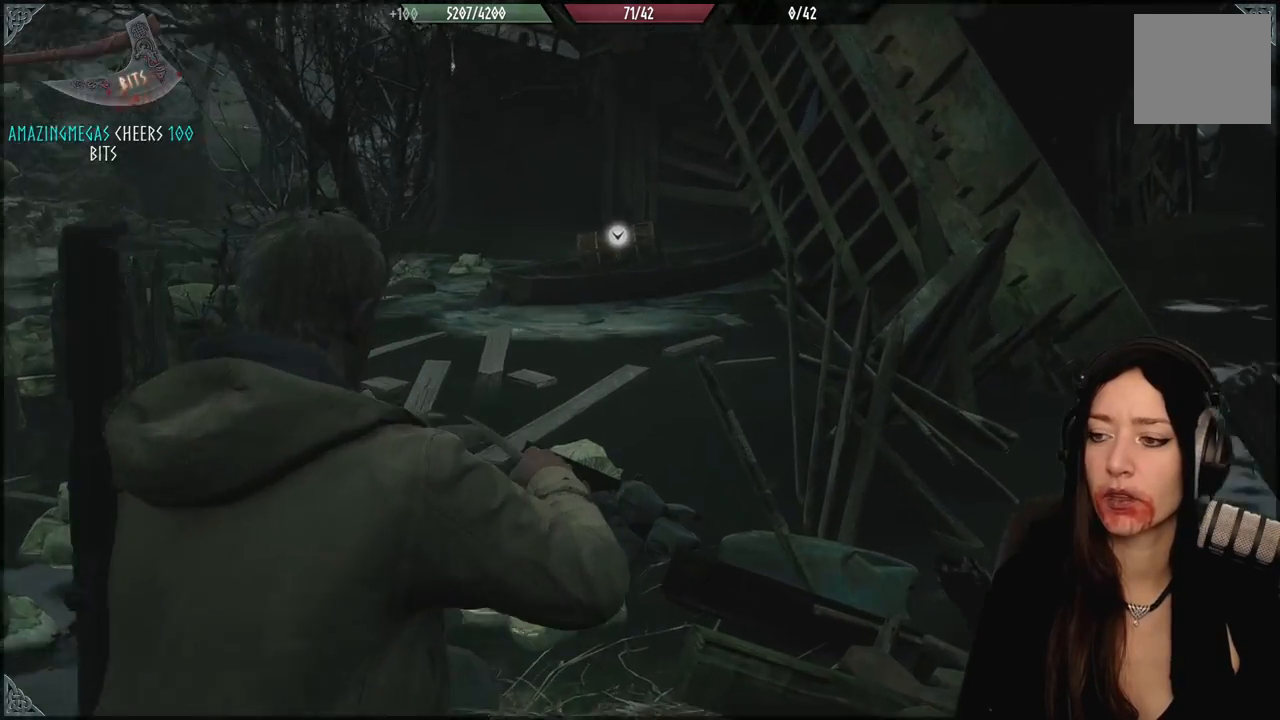
{"buttons": [], "left_stick": "center", "right_stick": "center", "events": [[200, "right_stick", "up"], [267, "right_stick", "center"], [367, "L2", "up"]]}
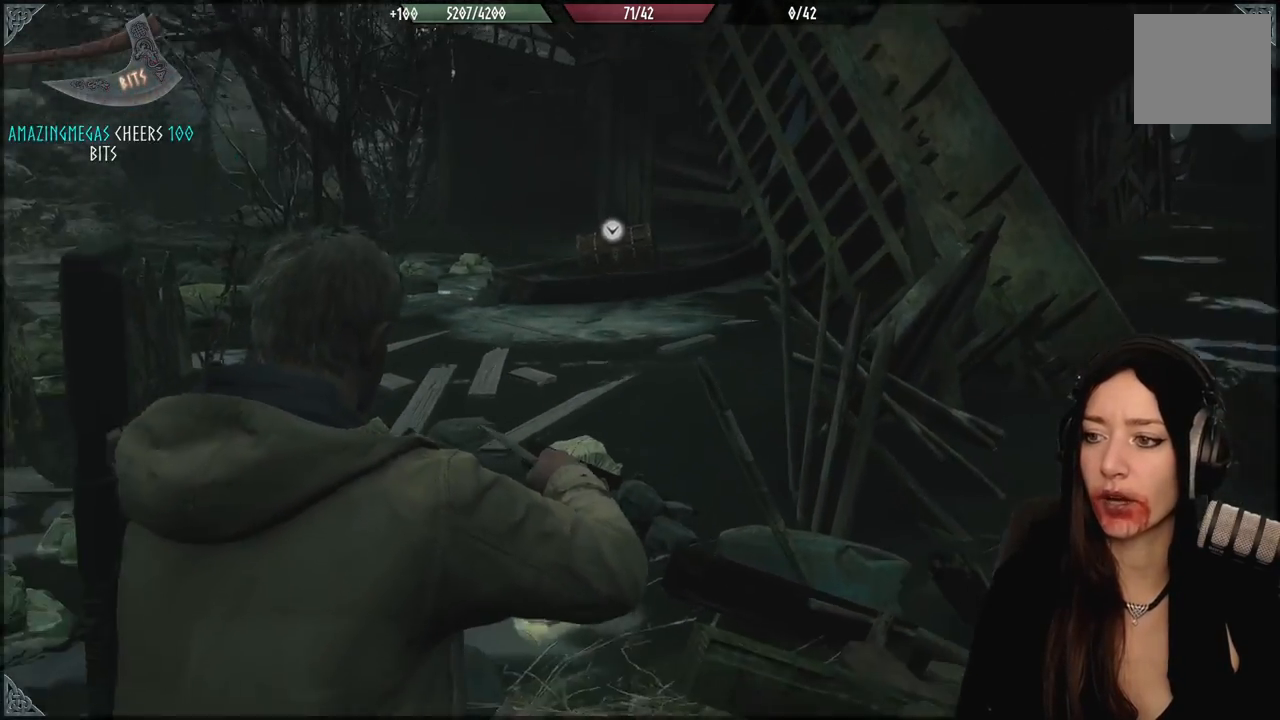
{"buttons": [], "left_stick": "center", "right_stick": "center", "events": []}